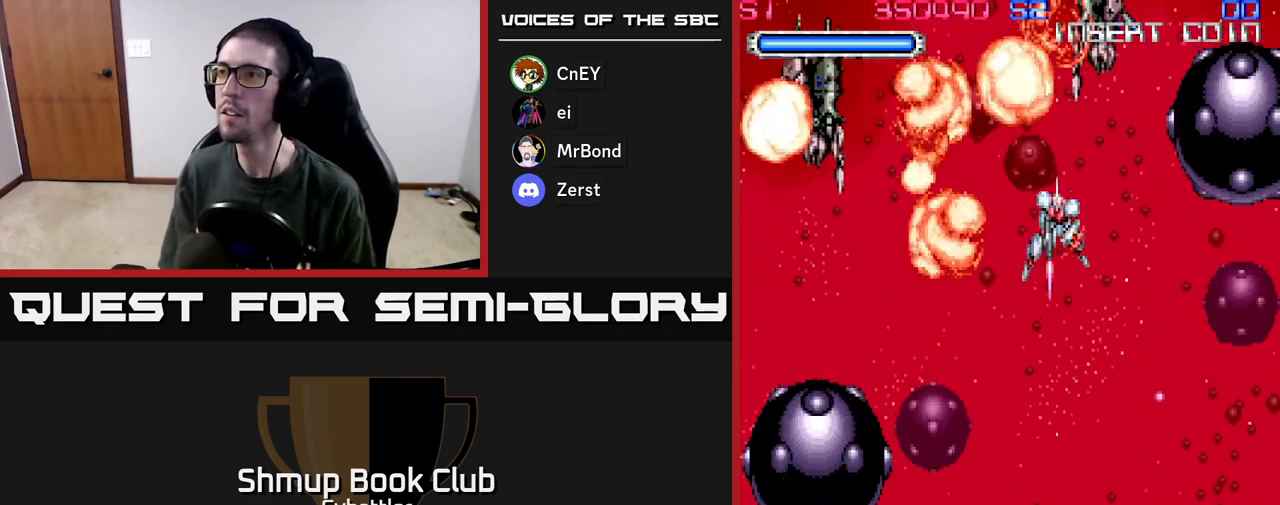
Gameplay with a controller (Xbox layout); each line is a JSON object with the inputs held at the frame after it. "events" lists button and stick changes between this image and that frame as [ms after this image, input, new state], when the widget could be followed in between.
{"buttons": ["DPAD_DOWN", "DPAD_LEFT"], "left_stick": "center", "right_stick": "center", "events": [[200, "DPAD_DOWN", "down"], [483, "DPAD_LEFT", "down"]]}
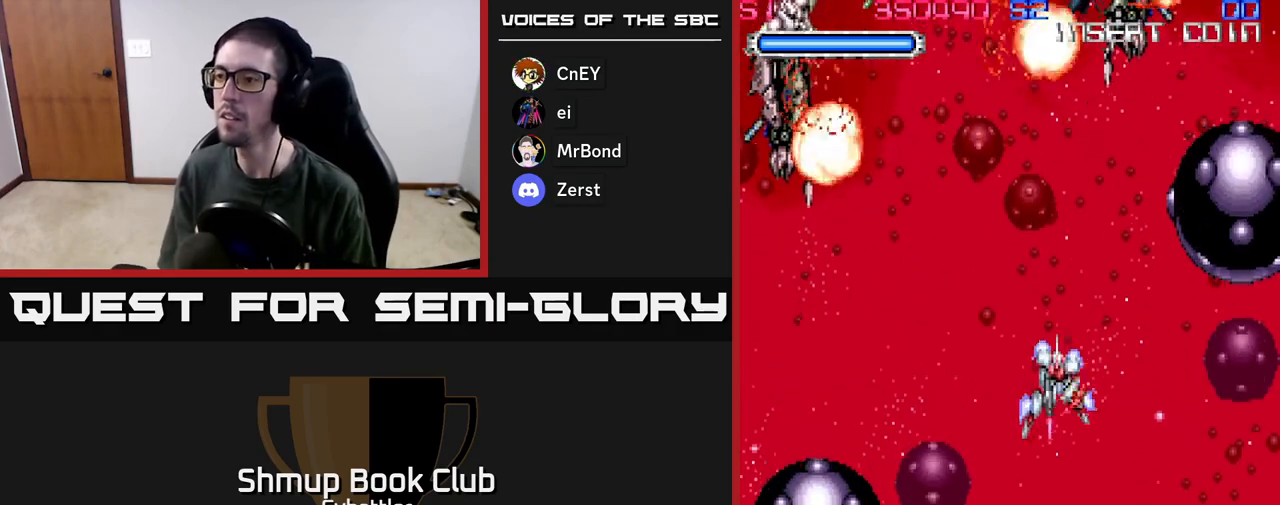
{"buttons": ["X", "DPAD_DOWN"], "left_stick": "center", "right_stick": "center", "events": [[200, "DPAD_LEFT", "up"], [300, "X", "down"], [383, "X", "up"], [483, "X", "down"]]}
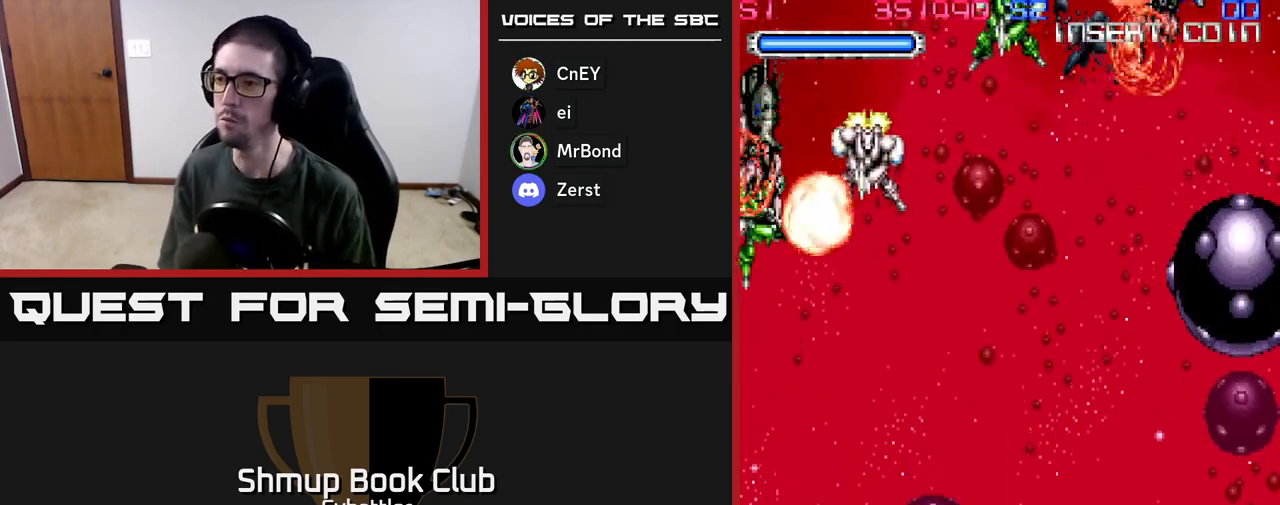
{"buttons": ["X", "DPAD_UP"], "left_stick": "center", "right_stick": "center", "events": [[17, "DPAD_LEFT", "down"], [33, "DPAD_DOWN", "up"], [67, "X", "up"], [100, "DPAD_UP", "down"], [167, "DPAD_LEFT", "up"], [483, "X", "down"]]}
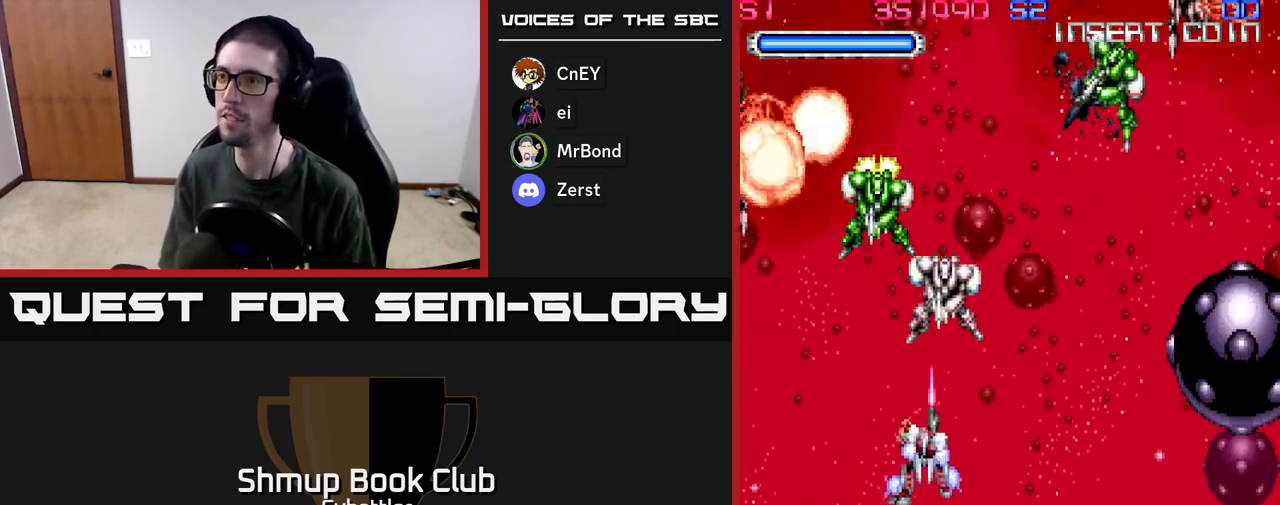
{"buttons": ["X", "DPAD_UP", "DPAD_RIGHT"], "left_stick": "center", "right_stick": "center", "events": [[83, "X", "up"], [117, "X", "down"], [200, "DPAD_UP", "up"], [200, "X", "up"], [250, "X", "down"], [317, "X", "up"], [333, "DPAD_UP", "down"], [367, "X", "down"], [400, "DPAD_RIGHT", "down"], [433, "X", "up"], [500, "X", "down"]]}
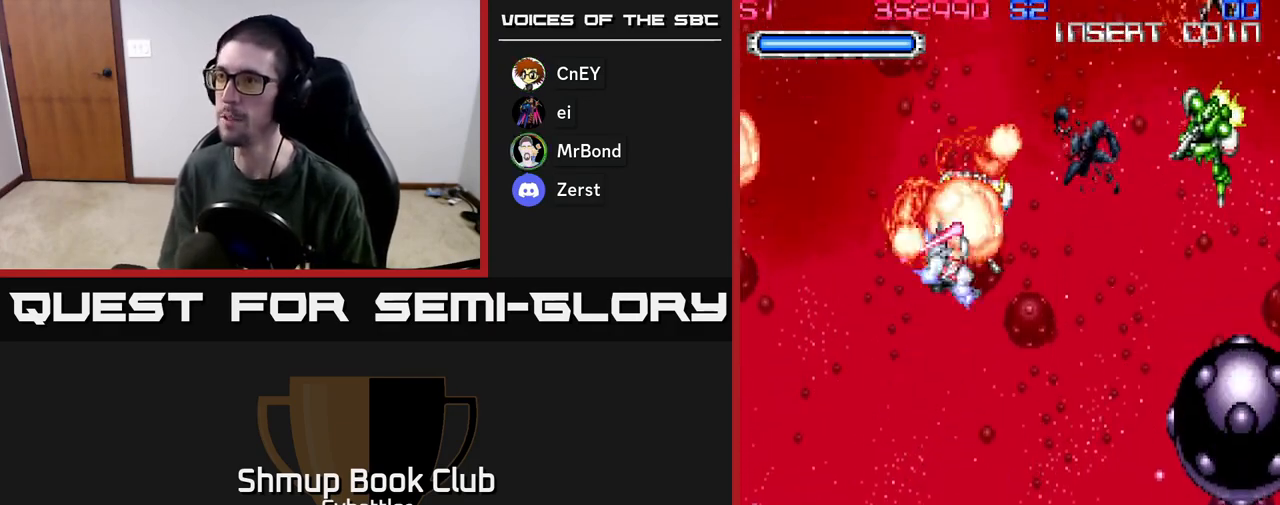
{"buttons": ["X", "DPAD_UP", "DPAD_RIGHT"], "left_stick": "center", "right_stick": "center", "events": [[17, "DPAD_UP", "up"], [100, "X", "up"], [317, "DPAD_UP", "down"], [367, "X", "down"], [433, "X", "up"], [483, "X", "down"]]}
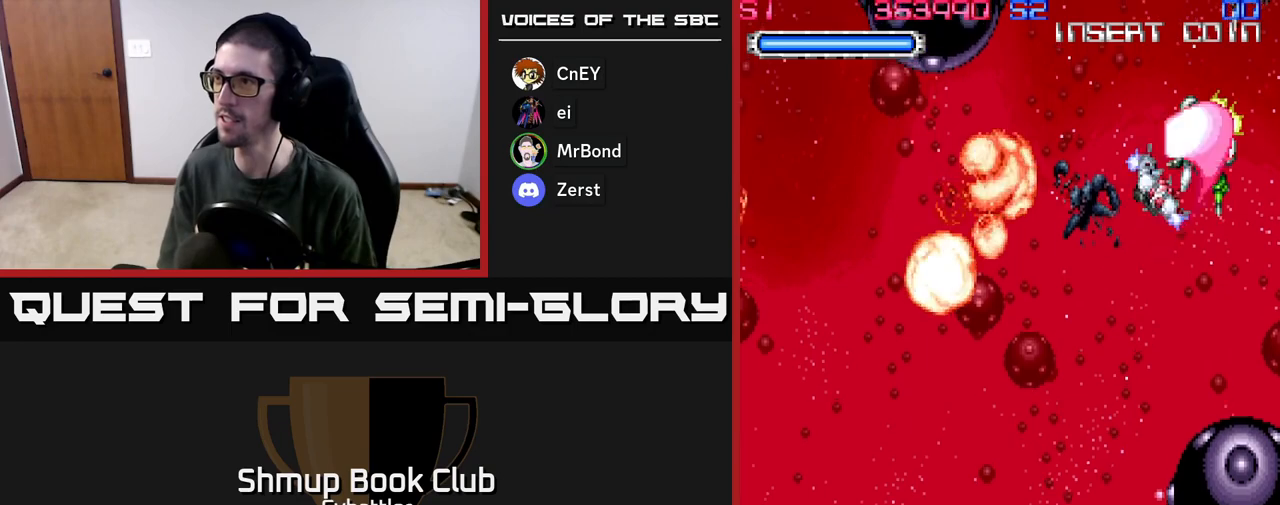
{"buttons": [], "left_stick": "center", "right_stick": "center", "events": [[67, "DPAD_UP", "up"], [67, "X", "up"], [83, "DPAD_RIGHT", "up"], [150, "DPAD_LEFT", "down"], [417, "DPAD_LEFT", "up"]]}
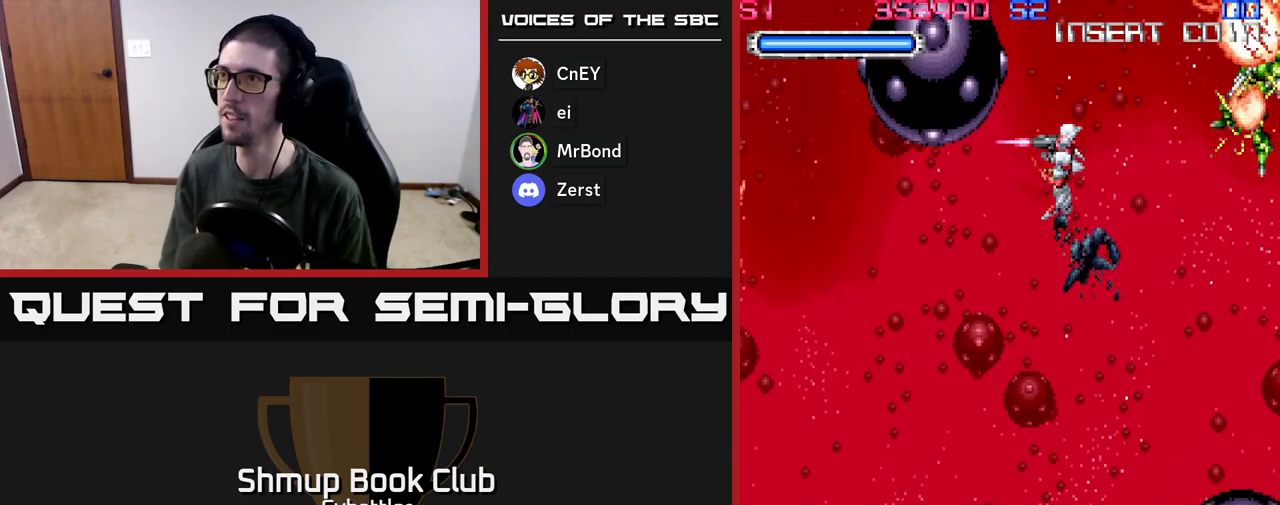
{"buttons": ["DPAD_DOWN"], "left_stick": "center", "right_stick": "center", "events": [[350, "DPAD_DOWN", "down"]]}
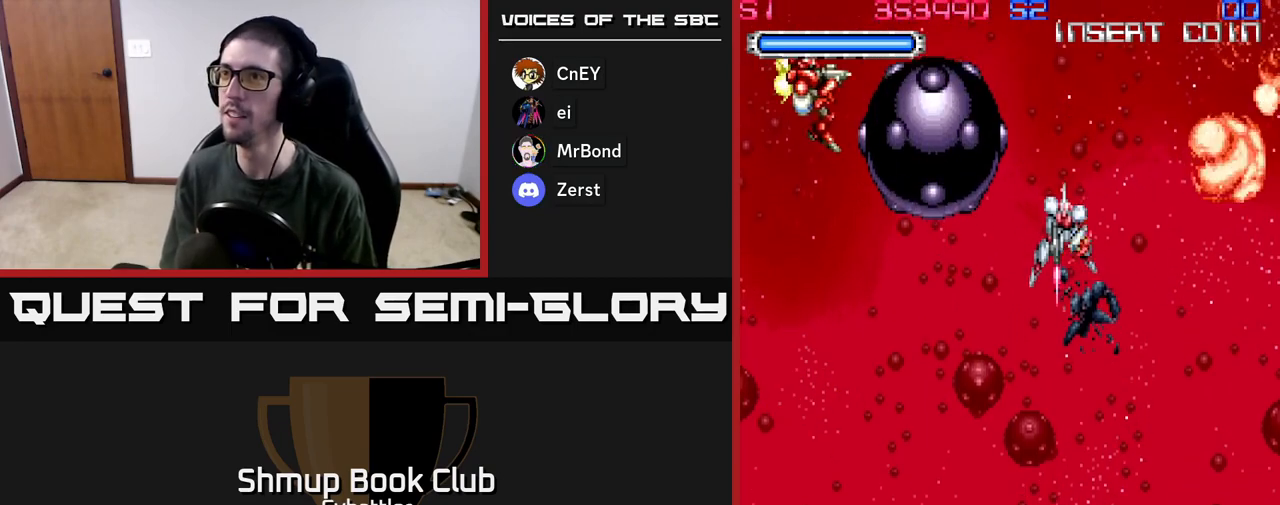
{"buttons": ["X", "DPAD_RIGHT"], "left_stick": "center", "right_stick": "center", "events": [[67, "DPAD_DOWN", "up"], [100, "DPAD_LEFT", "down"], [317, "X", "down"], [383, "X", "up"], [400, "DPAD_LEFT", "up"], [433, "X", "down"], [483, "DPAD_RIGHT", "down"]]}
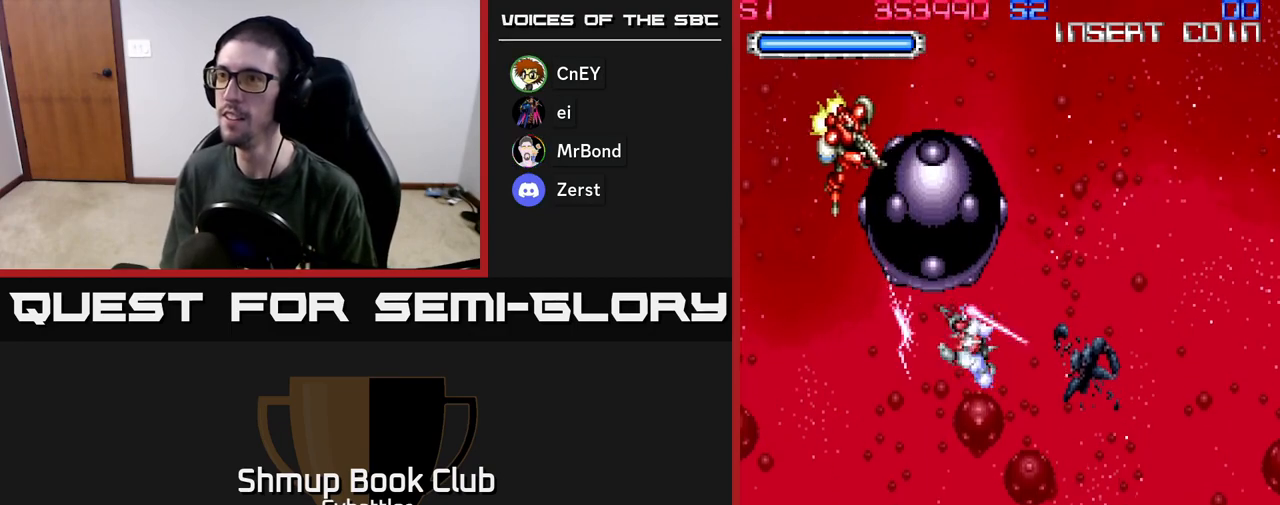
{"buttons": ["DPAD_UP", "DPAD_LEFT"], "left_stick": "center", "right_stick": "center", "events": [[17, "X", "up"], [183, "DPAD_UP", "down"], [267, "DPAD_RIGHT", "up"], [450, "DPAD_LEFT", "down"]]}
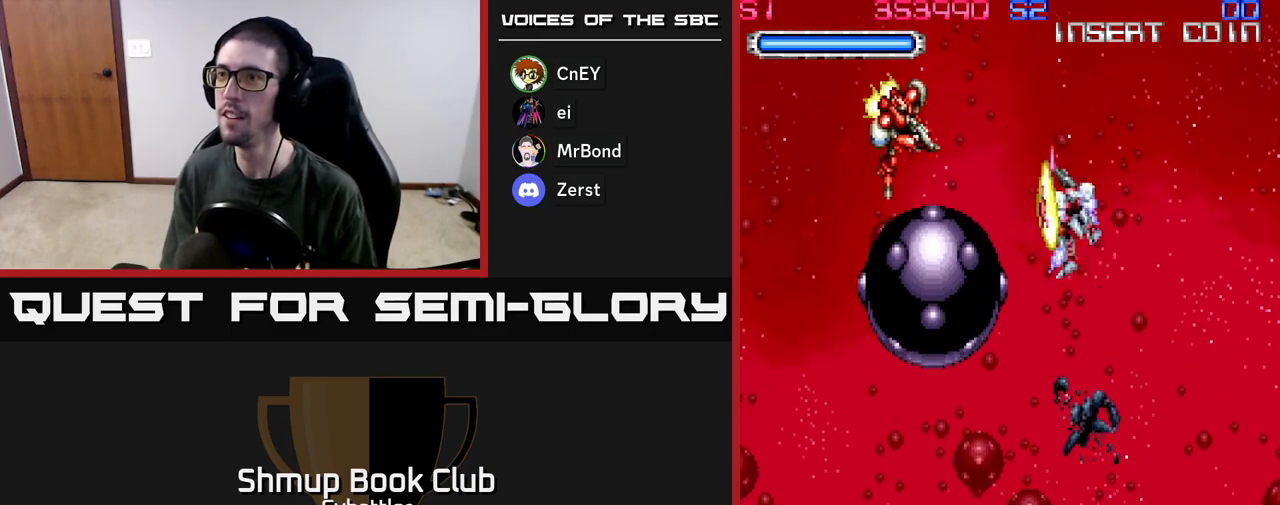
{"buttons": [], "left_stick": "center", "right_stick": "center", "events": [[117, "DPAD_UP", "up"], [167, "X", "down"], [250, "X", "up"], [267, "DPAD_LEFT", "up"], [267, "DPAD_UP", "down"], [433, "DPAD_UP", "up"]]}
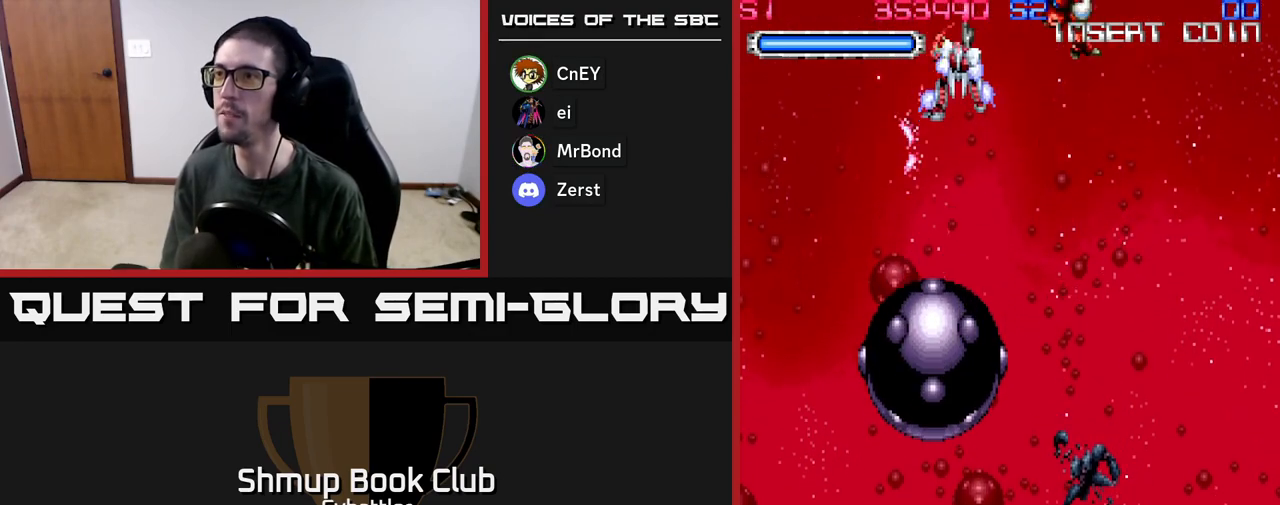
{"buttons": ["DPAD_DOWN"], "left_stick": "center", "right_stick": "center", "events": [[17, "DPAD_DOWN", "down"], [17, "DPAD_RIGHT", "down"], [100, "DPAD_DOWN", "up"], [183, "X", "down"], [233, "X", "up"], [283, "DPAD_RIGHT", "up"], [450, "DPAD_DOWN", "down"]]}
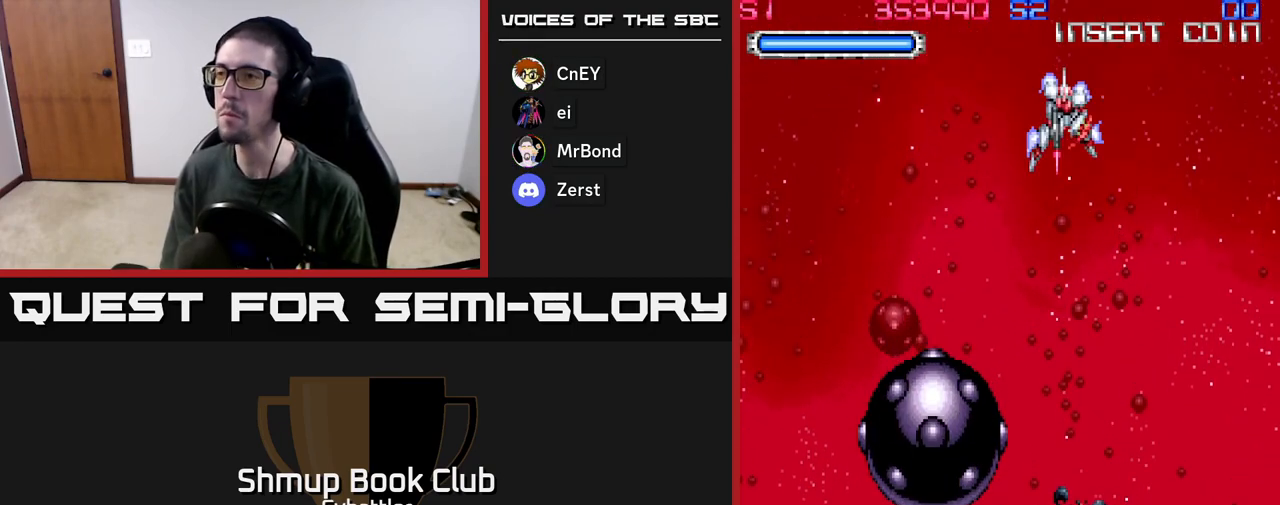
{"buttons": ["DPAD_UP"], "left_stick": "center", "right_stick": "center", "events": [[400, "DPAD_DOWN", "up"], [400, "DPAD_LEFT", "down"], [467, "DPAD_UP", "down"], [483, "DPAD_LEFT", "up"]]}
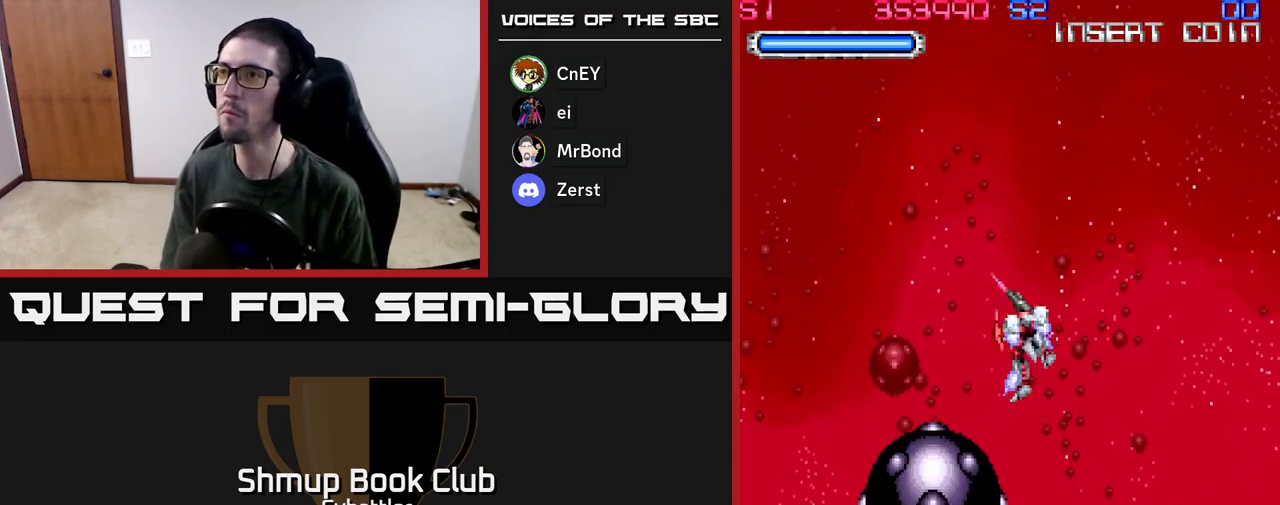
{"buttons": [], "left_stick": "center", "right_stick": "center", "events": [[33, "DPAD_UP", "up"]]}
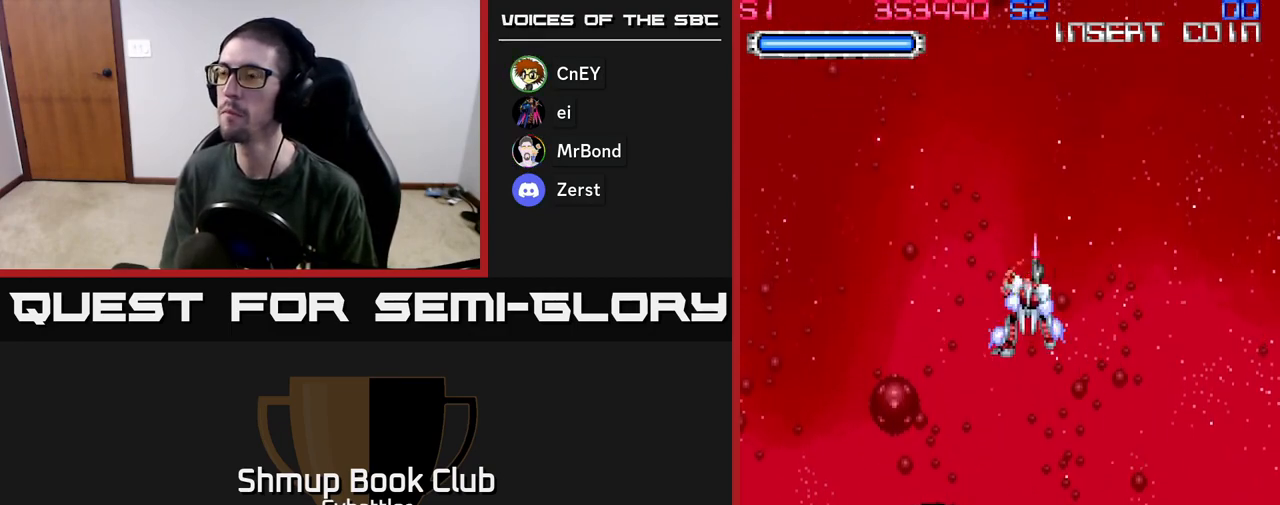
{"buttons": [], "left_stick": "center", "right_stick": "center", "events": []}
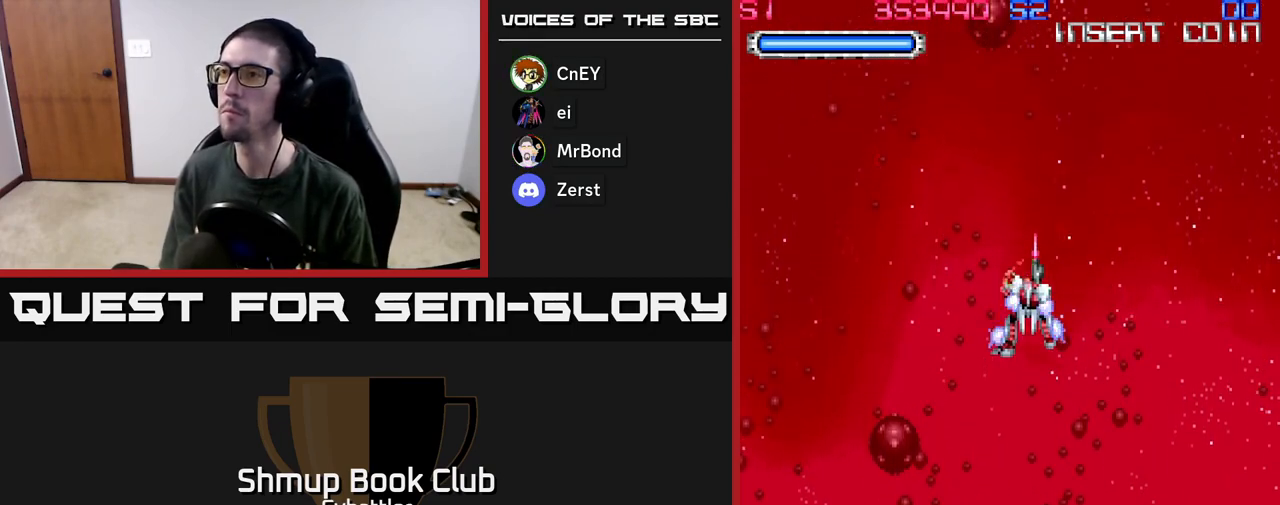
{"buttons": [], "left_stick": "center", "right_stick": "center", "events": []}
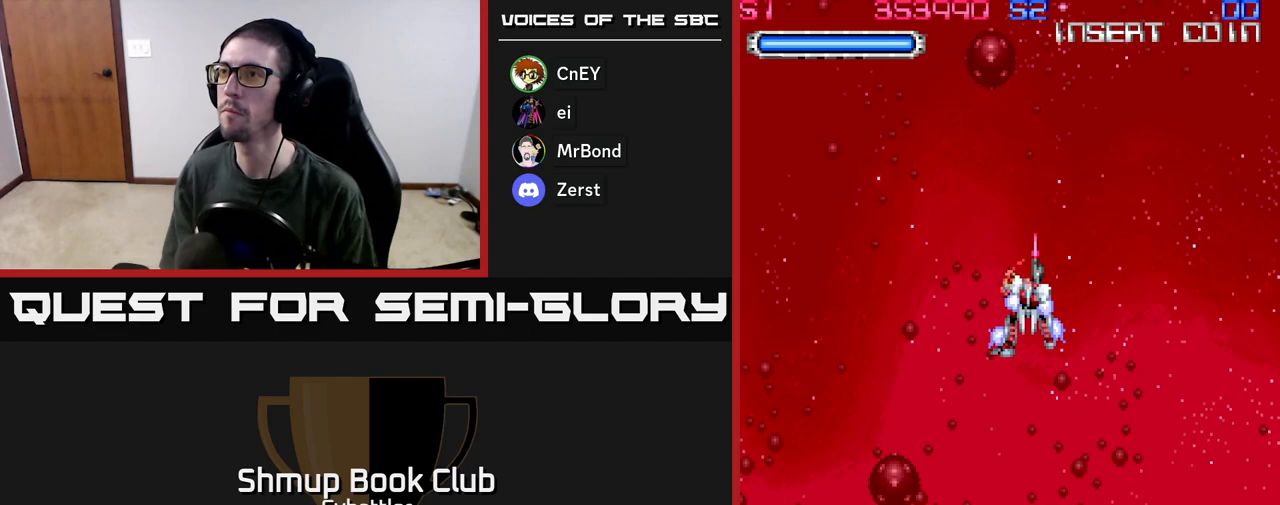
{"buttons": [], "left_stick": "center", "right_stick": "center", "events": []}
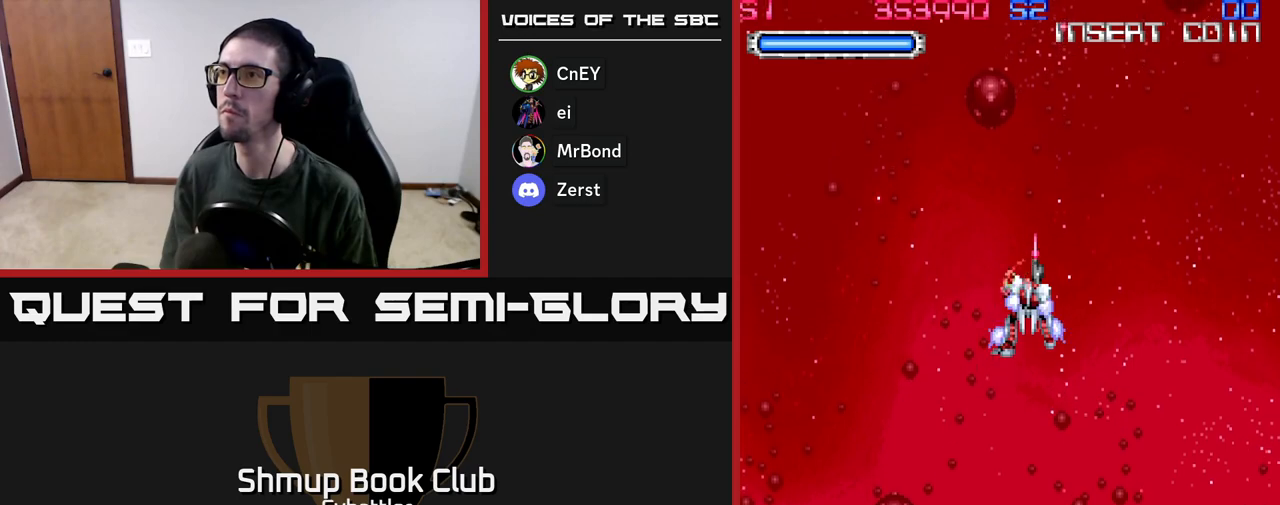
{"buttons": ["DPAD_DOWN"], "left_stick": "center", "right_stick": "center", "events": [[133, "DPAD_RIGHT", "down"], [150, "DPAD_DOWN", "down"], [450, "DPAD_RIGHT", "up"]]}
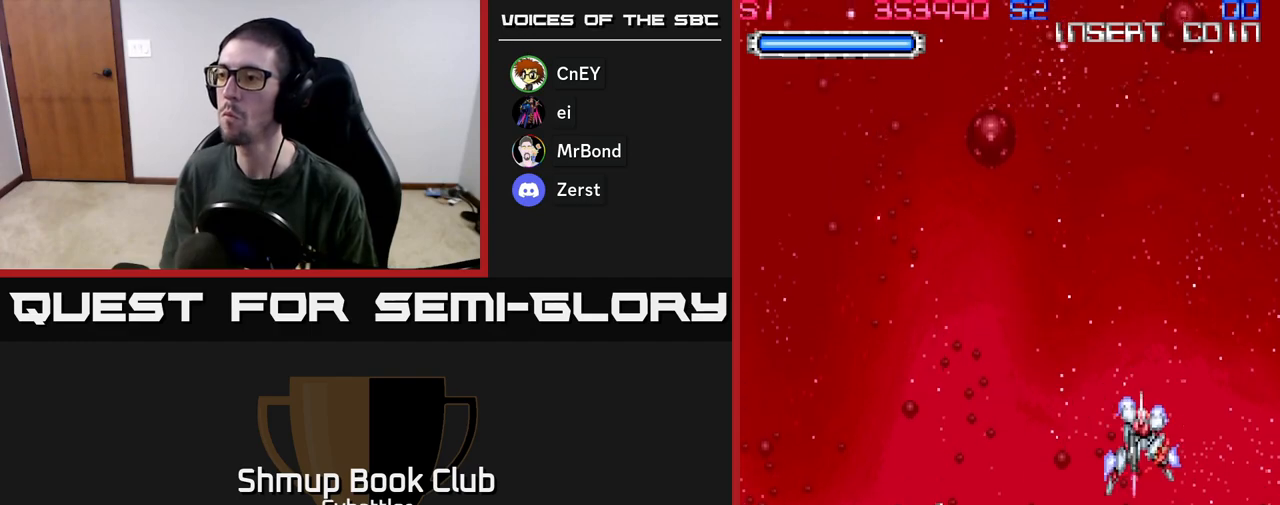
{"buttons": [], "left_stick": "center", "right_stick": "center", "events": [[100, "X", "down"], [167, "X", "up"], [217, "DPAD_DOWN", "up"], [217, "X", "down"], [267, "X", "up"], [317, "X", "down"], [383, "X", "up"], [417, "X", "down"], [483, "X", "up"]]}
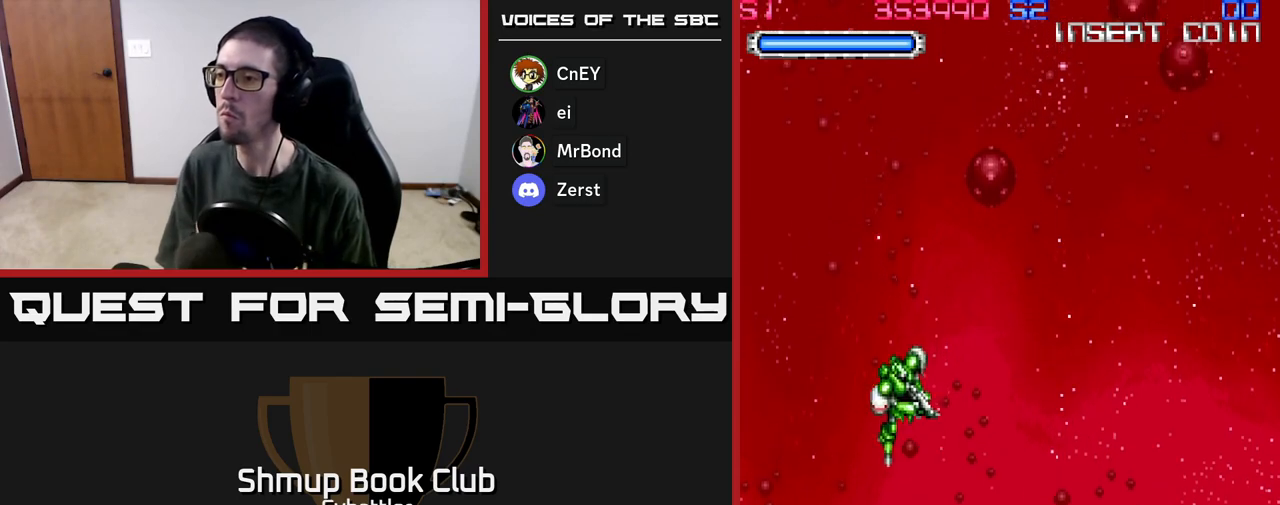
{"buttons": ["X", "DPAD_LEFT"], "left_stick": "center", "right_stick": "center", "events": [[17, "X", "down"], [83, "X", "up"], [117, "X", "down"], [183, "X", "up"], [233, "X", "down"], [300, "X", "up"], [350, "X", "down"], [400, "X", "up"], [467, "X", "down"], [483, "DPAD_LEFT", "down"]]}
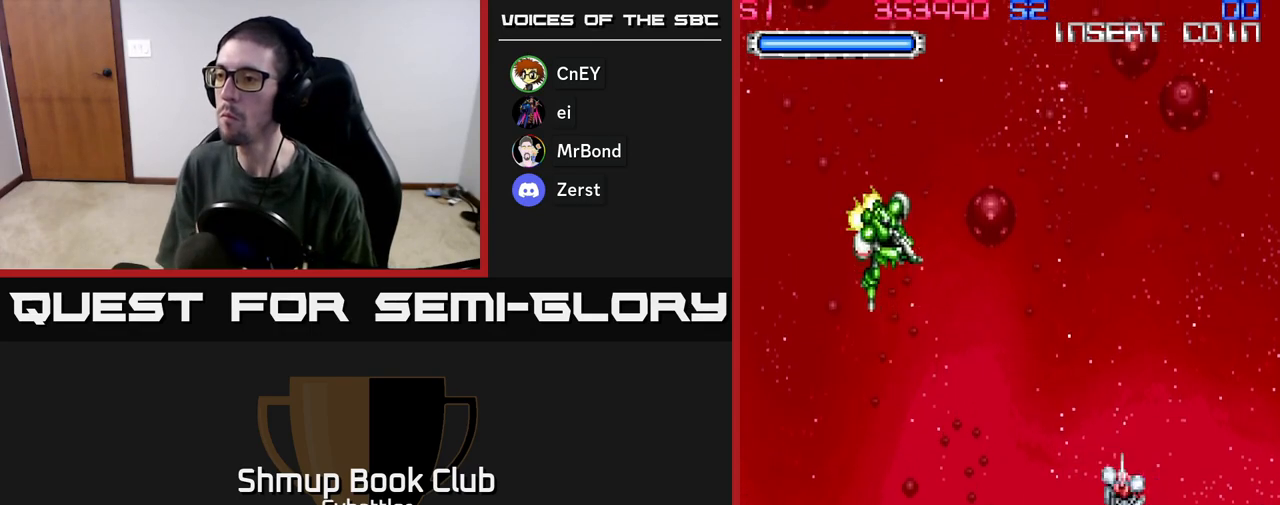
{"buttons": ["DPAD_UP", "DPAD_LEFT"], "left_stick": "center", "right_stick": "center", "events": [[17, "DPAD_DOWN", "down"], [17, "X", "up"], [67, "X", "down"], [100, "DPAD_LEFT", "up"], [133, "X", "up"], [167, "X", "down"], [233, "DPAD_LEFT", "down"], [233, "X", "up"], [250, "DPAD_DOWN", "up"], [300, "X", "down"], [350, "X", "up"], [400, "DPAD_UP", "down"]]}
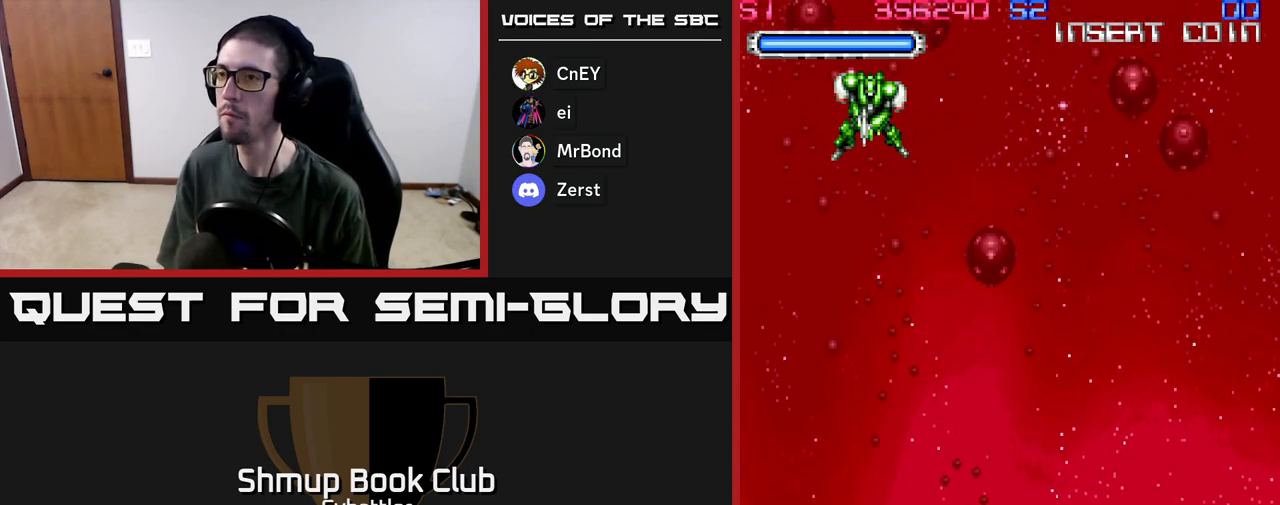
{"buttons": ["DPAD_UP", "DPAD_LEFT"], "left_stick": "center", "right_stick": "center", "events": [[200, "DPAD_LEFT", "up"], [283, "A", "down"], [450, "A", "up"], [450, "DPAD_LEFT", "down"]]}
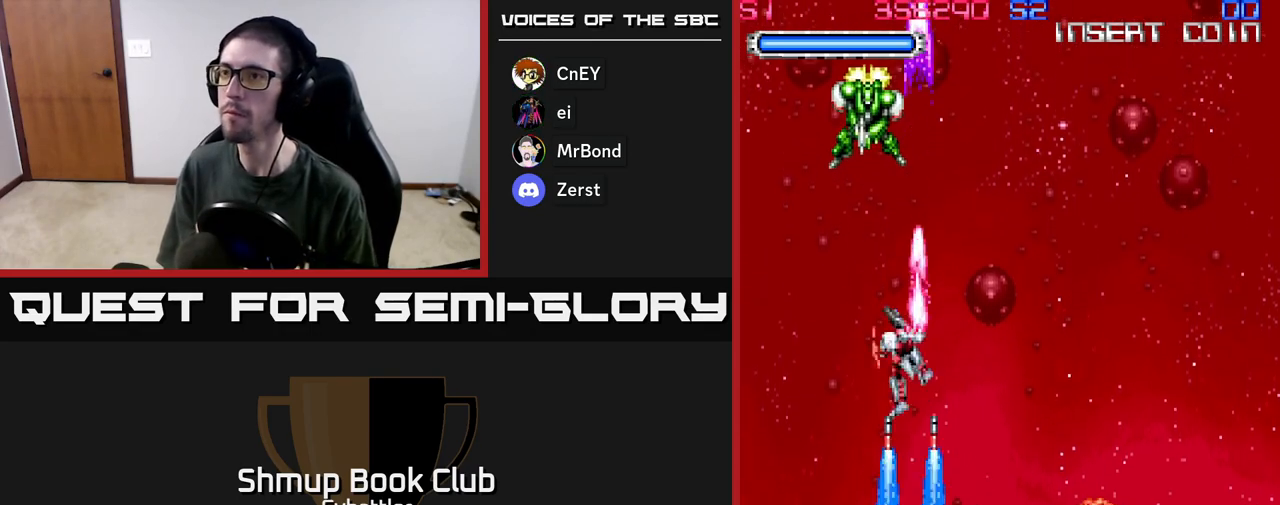
{"buttons": ["DPAD_DOWN", "DPAD_RIGHT"], "left_stick": "center", "right_stick": "center", "events": [[17, "DPAD_LEFT", "up"], [183, "X", "down"], [267, "X", "up"], [317, "X", "down"], [350, "DPAD_RIGHT", "down"], [367, "DPAD_UP", "up"], [400, "X", "up"], [417, "DPAD_DOWN", "down"]]}
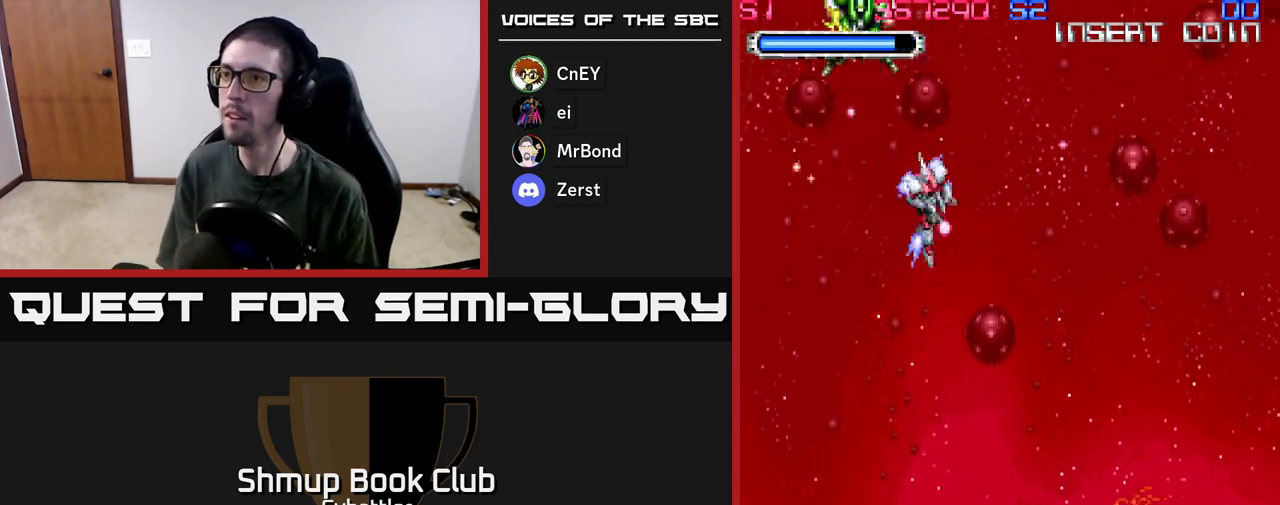
{"buttons": ["X", "DPAD_DOWN"], "left_stick": "center", "right_stick": "center", "events": [[183, "DPAD_RIGHT", "up"], [267, "DPAD_LEFT", "down"], [433, "DPAD_LEFT", "up"], [500, "X", "down"]]}
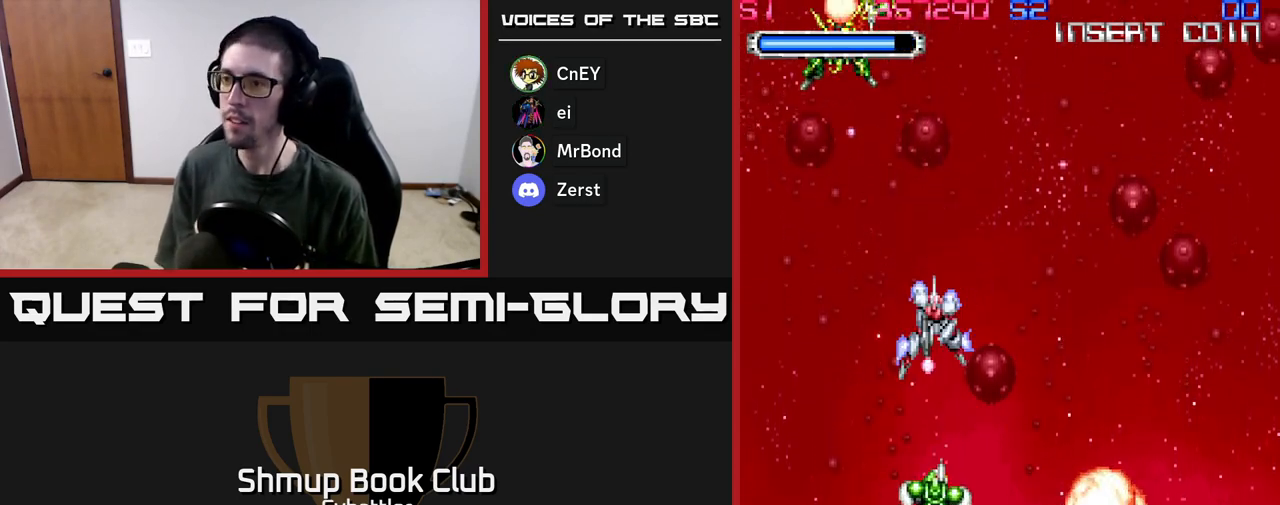
{"buttons": ["DPAD_DOWN", "DPAD_RIGHT"], "left_stick": "center", "right_stick": "center", "events": [[67, "X", "up"], [117, "DPAD_RIGHT", "down"], [150, "DPAD_DOWN", "up"], [183, "DPAD_UP", "down"], [350, "DPAD_UP", "up"], [500, "DPAD_DOWN", "down"]]}
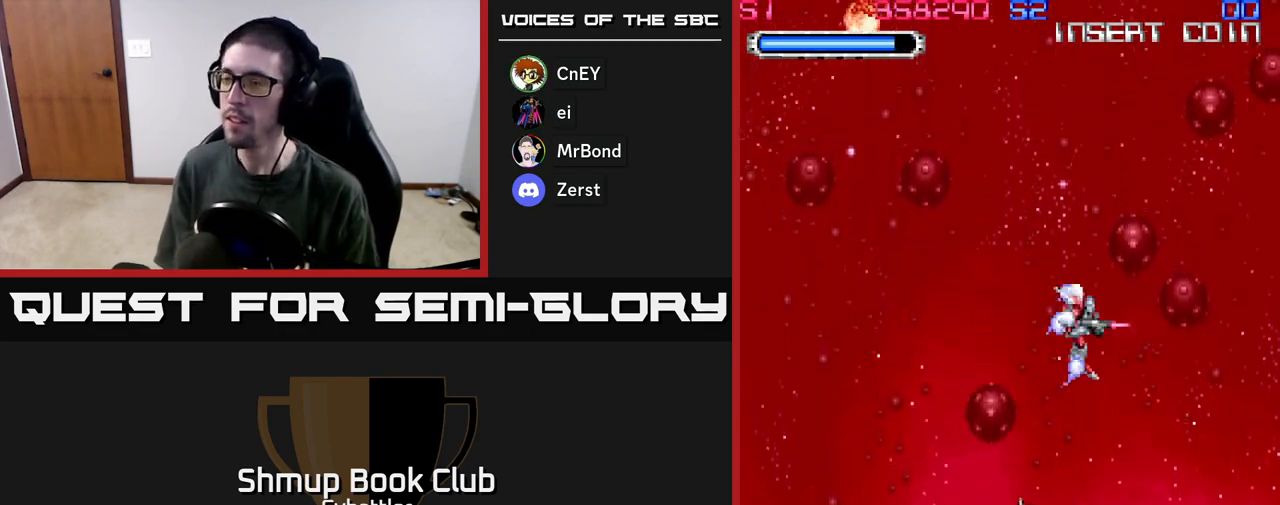
{"buttons": [], "left_stick": "center", "right_stick": "center", "events": [[17, "DPAD_RIGHT", "up"], [150, "DPAD_LEFT", "down"], [183, "DPAD_DOWN", "up"], [200, "DPAD_LEFT", "up"]]}
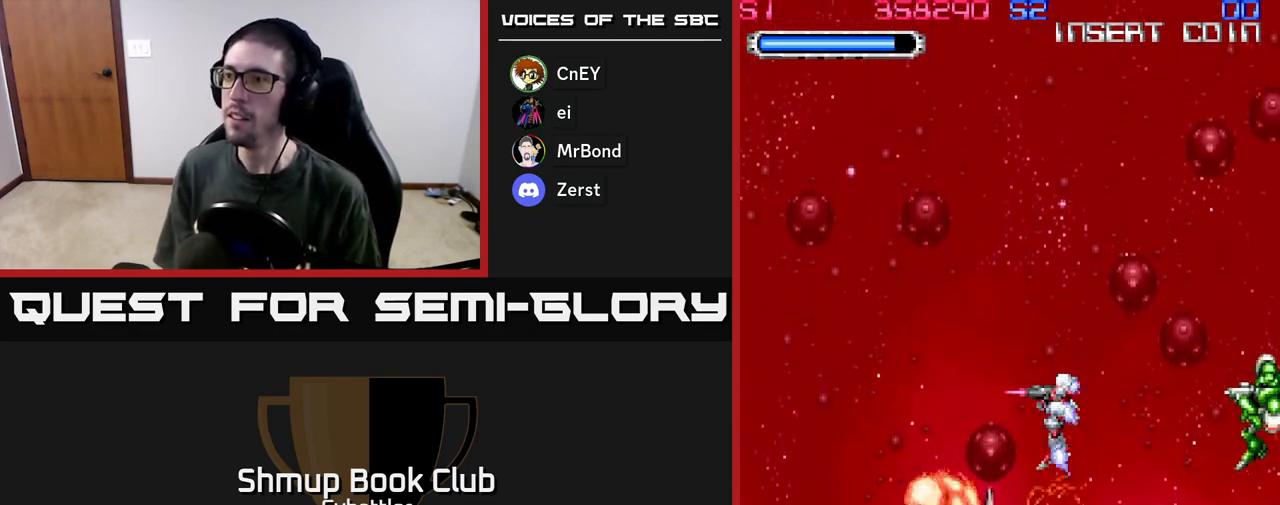
{"buttons": ["DPAD_LEFT"], "left_stick": "center", "right_stick": "center", "events": [[200, "DPAD_RIGHT", "down"], [333, "X", "down"], [400, "X", "up"], [450, "DPAD_RIGHT", "up"], [500, "DPAD_LEFT", "down"]]}
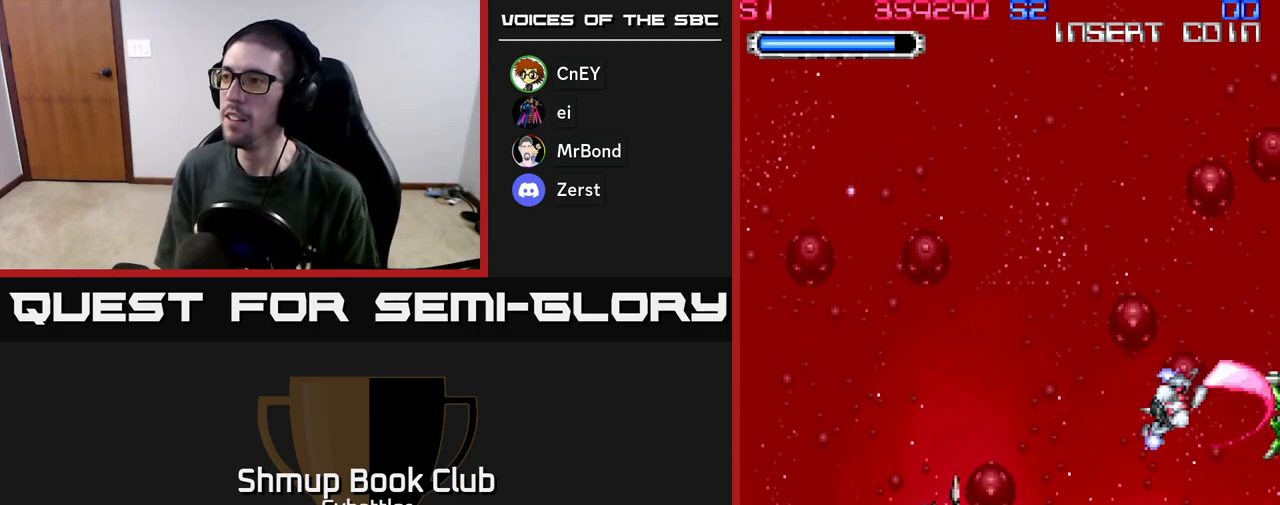
{"buttons": ["DPAD_UP"], "left_stick": "center", "right_stick": "center", "events": [[283, "DPAD_UP", "down"], [333, "DPAD_LEFT", "up"]]}
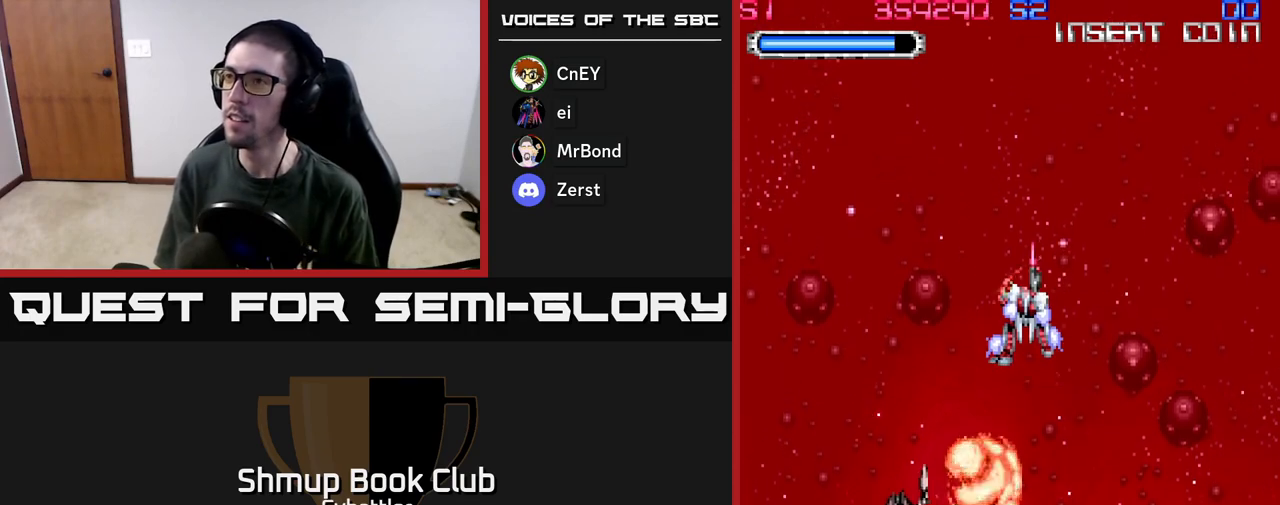
{"buttons": [], "left_stick": "center", "right_stick": "center", "events": [[33, "DPAD_UP", "up"]]}
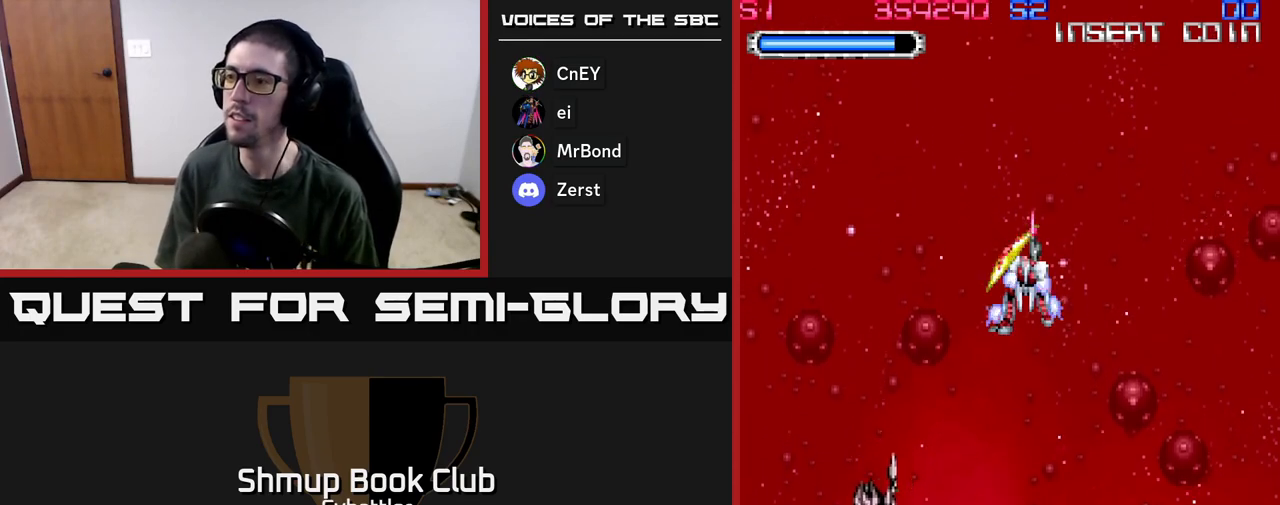
{"buttons": ["X", "DPAD_DOWN"], "left_stick": "center", "right_stick": "center", "events": [[67, "DPAD_DOWN", "down"], [500, "X", "down"]]}
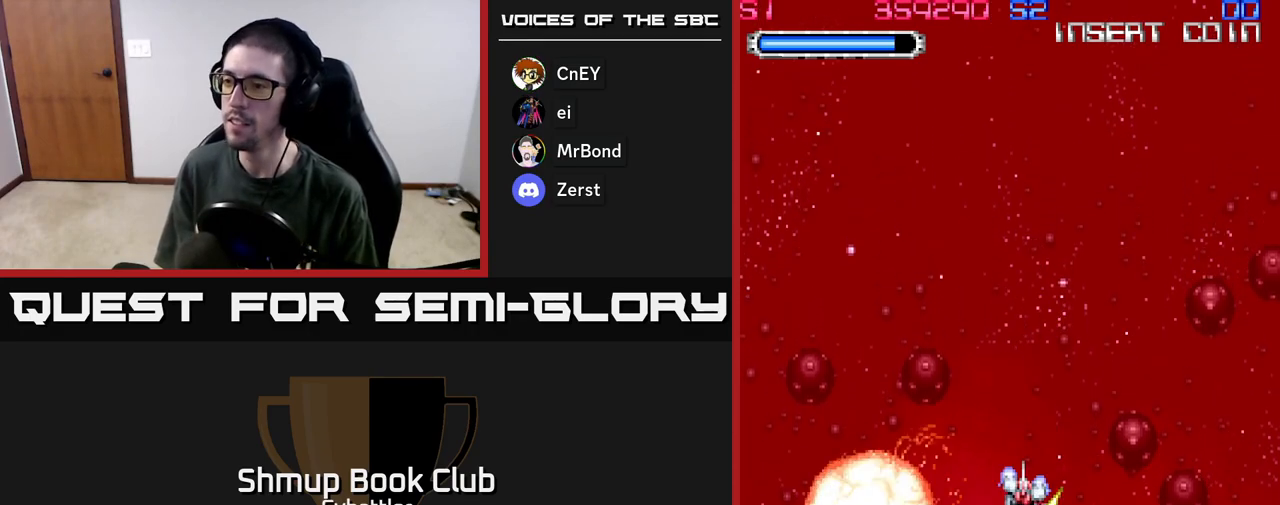
{"buttons": [], "left_stick": "center", "right_stick": "center", "events": [[67, "DPAD_DOWN", "up"], [67, "X", "up"], [117, "X", "down"], [167, "X", "up"], [200, "X", "down"], [283, "X", "up"], [317, "X", "down"], [383, "X", "up"], [417, "X", "down"], [483, "X", "up"]]}